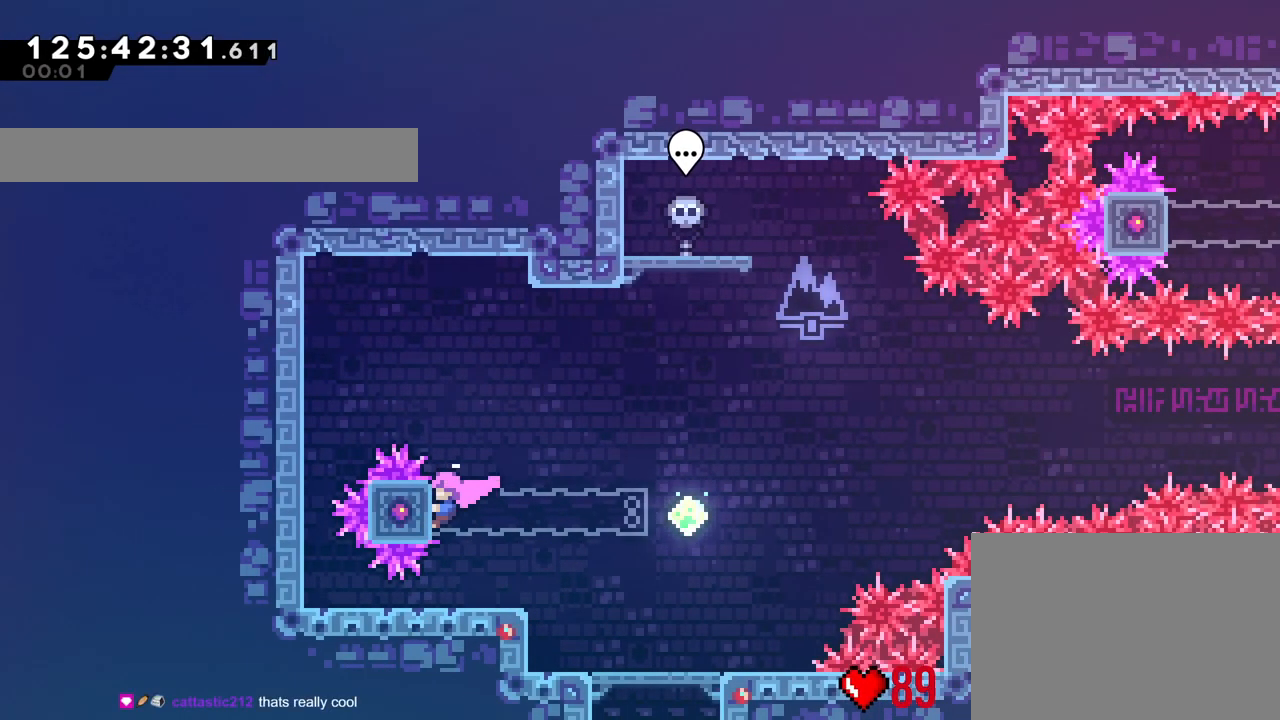
Gameplay with a controller (Nintendo layout); each line is a JSON object with the inputs held at the frame after it. "events" lists button and stick changes between this image and that frame as [ms after this image, input, new state], when the widget could be followed in between. Not read: HOME L3 R3 SELECT.
{"buttons": ["B", "L2", "R1"], "left_stick": "right", "right_stick": "center", "events": [[117, "left_stick", "left"], [151, "Y", "down"], [301, "Y", "up"], [384, "left_stick", "right"], [418, "L2", "down"], [468, "B", "down"]]}
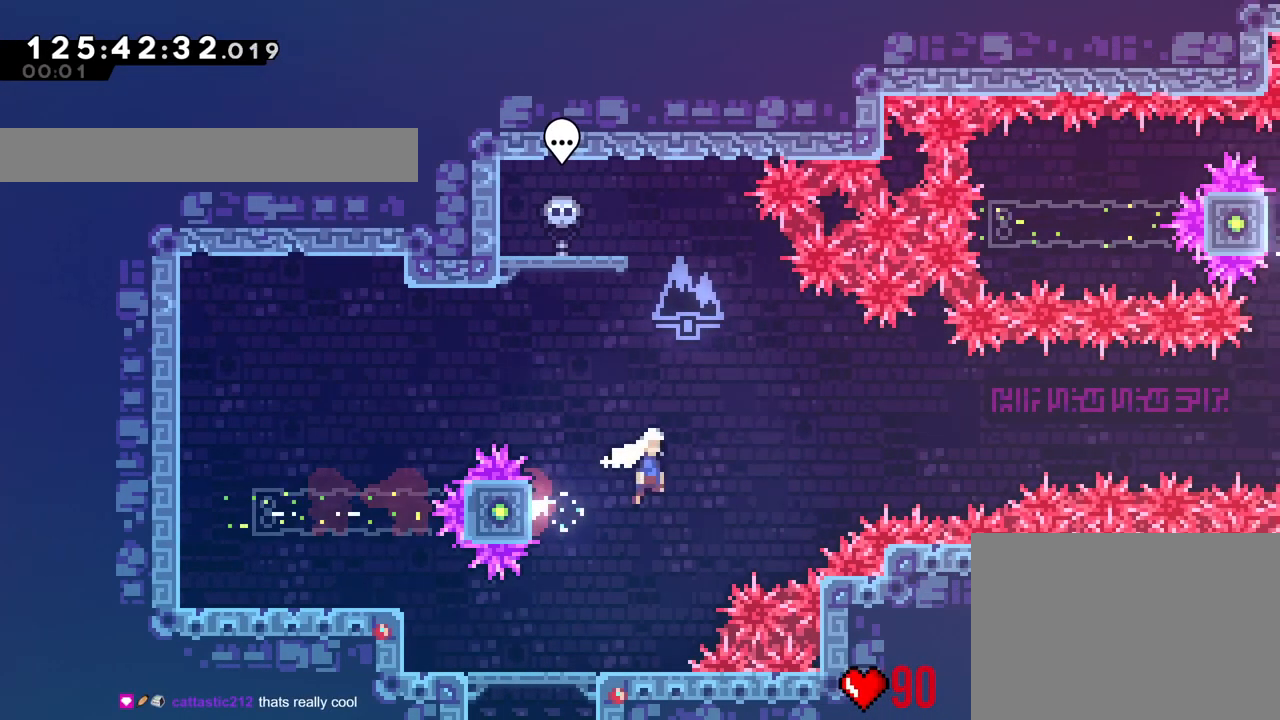
{"buttons": ["B", "L2"], "left_stick": "right", "right_stick": "center", "events": [[367, "Y", "down"], [500, "R1", "up"], [500, "Y", "up"]]}
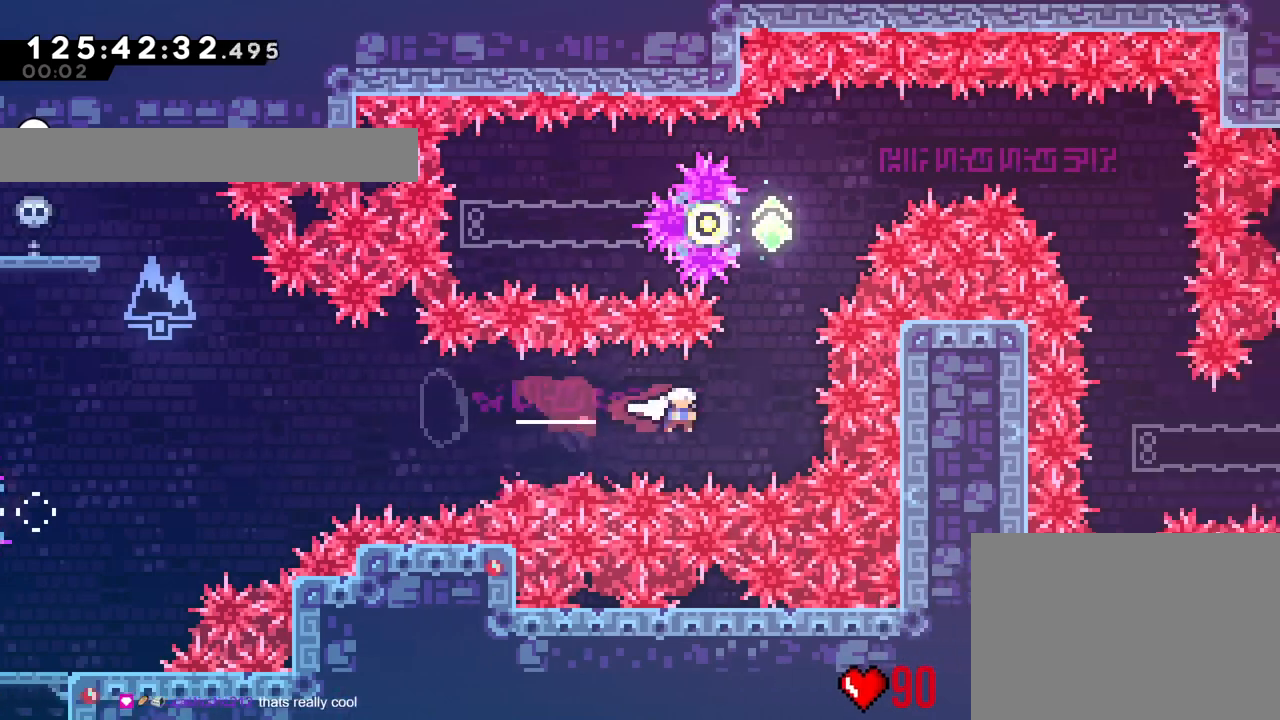
{"buttons": ["R1"], "left_stick": "up-left", "right_stick": "center", "events": [[17, "L2", "up"], [17, "R1", "down"], [134, "left_stick", "up"], [184, "Y", "down"], [367, "Y", "up"], [367, "left_stick", "up-left"], [401, "B", "up"], [401, "R1", "up"], [468, "R1", "down"]]}
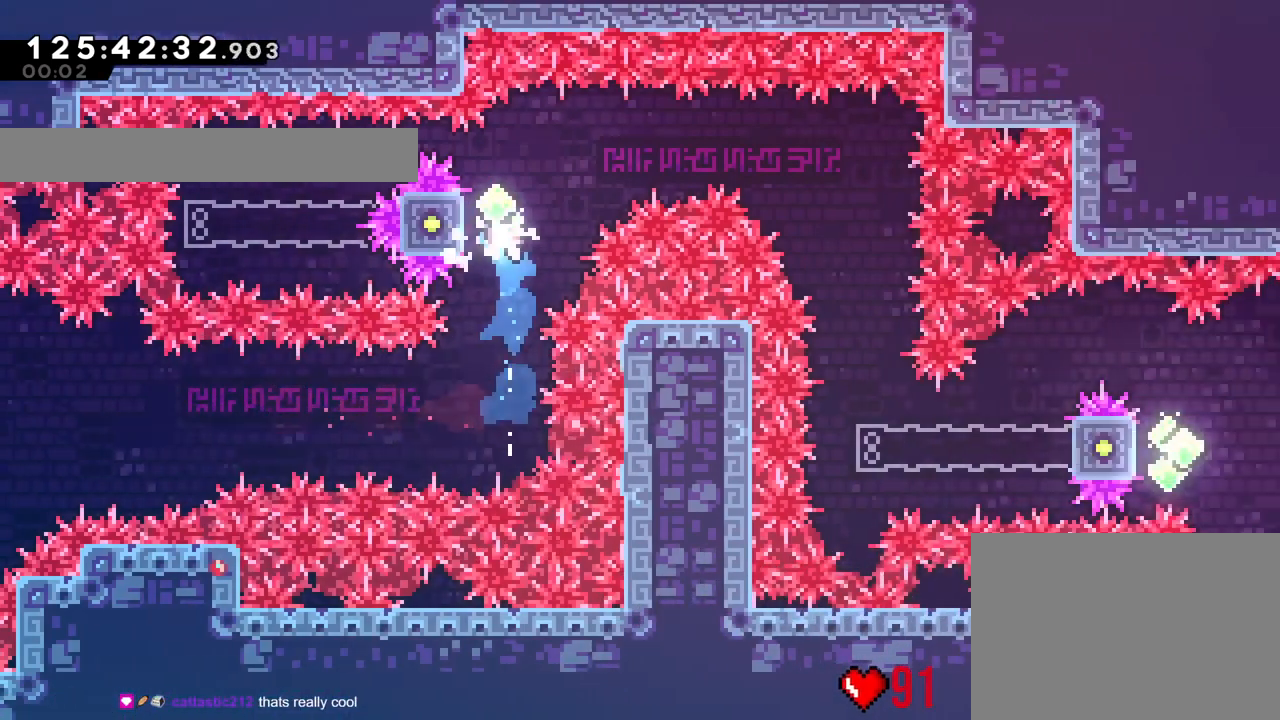
{"buttons": ["R1"], "left_stick": "center", "right_stick": "center"}
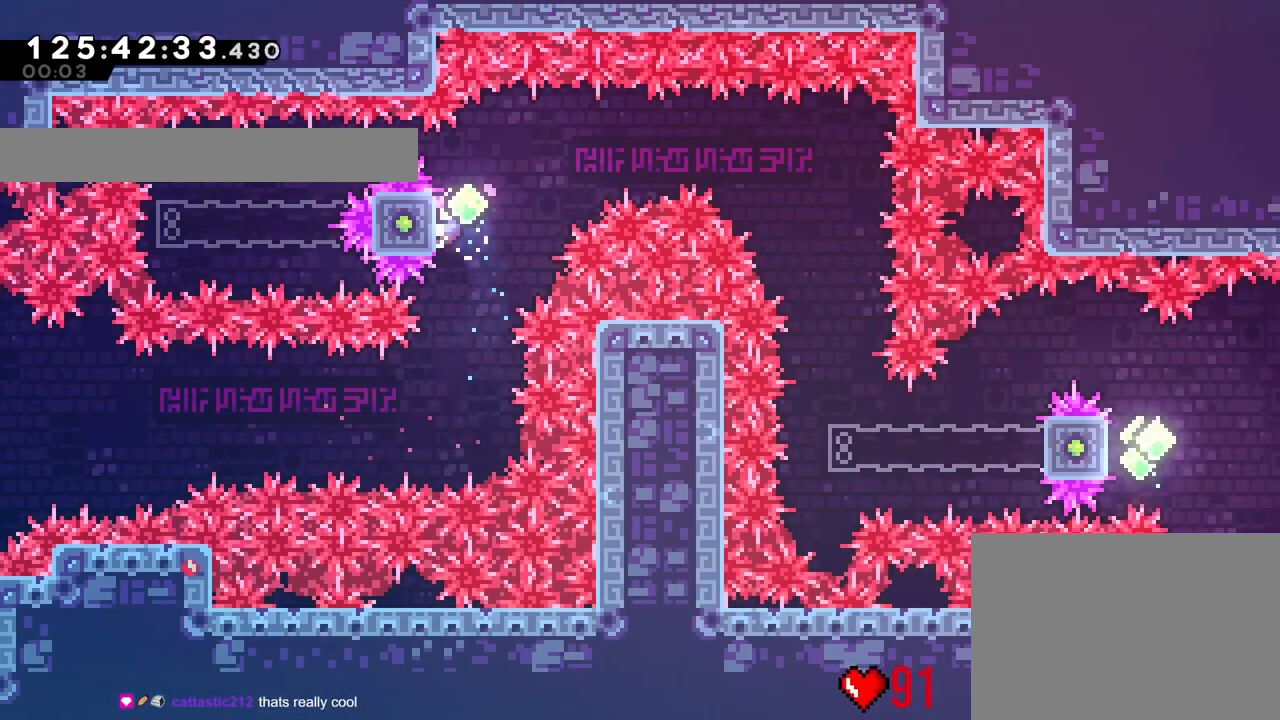
{"buttons": ["L2"], "left_stick": "right", "right_stick": "center", "events": [[267, "B", "down"], [267, "L2", "down"], [301, "left_stick", "right"], [434, "B", "up"], [468, "R1", "up"]]}
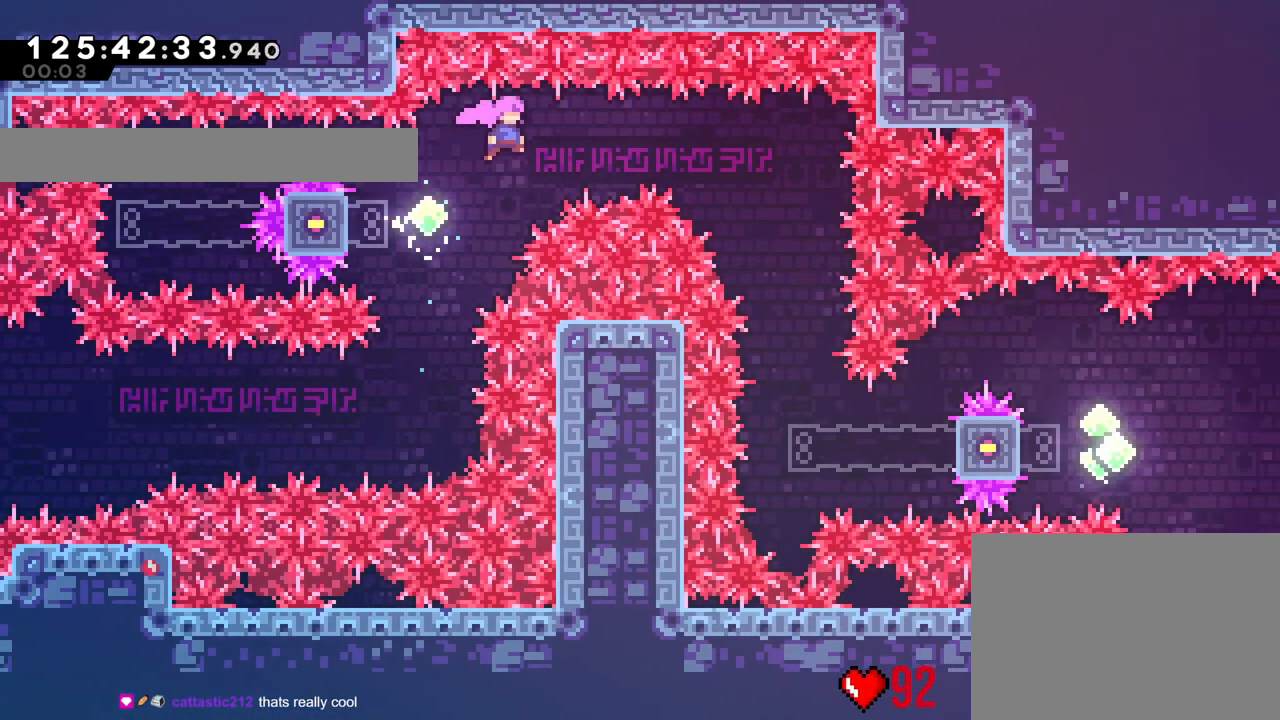
{"buttons": [], "left_stick": "center", "right_stick": "center", "events": [[117, "Y", "down"], [250, "Y", "up"], [350, "L2", "up"], [400, "left_stick", "center"]]}
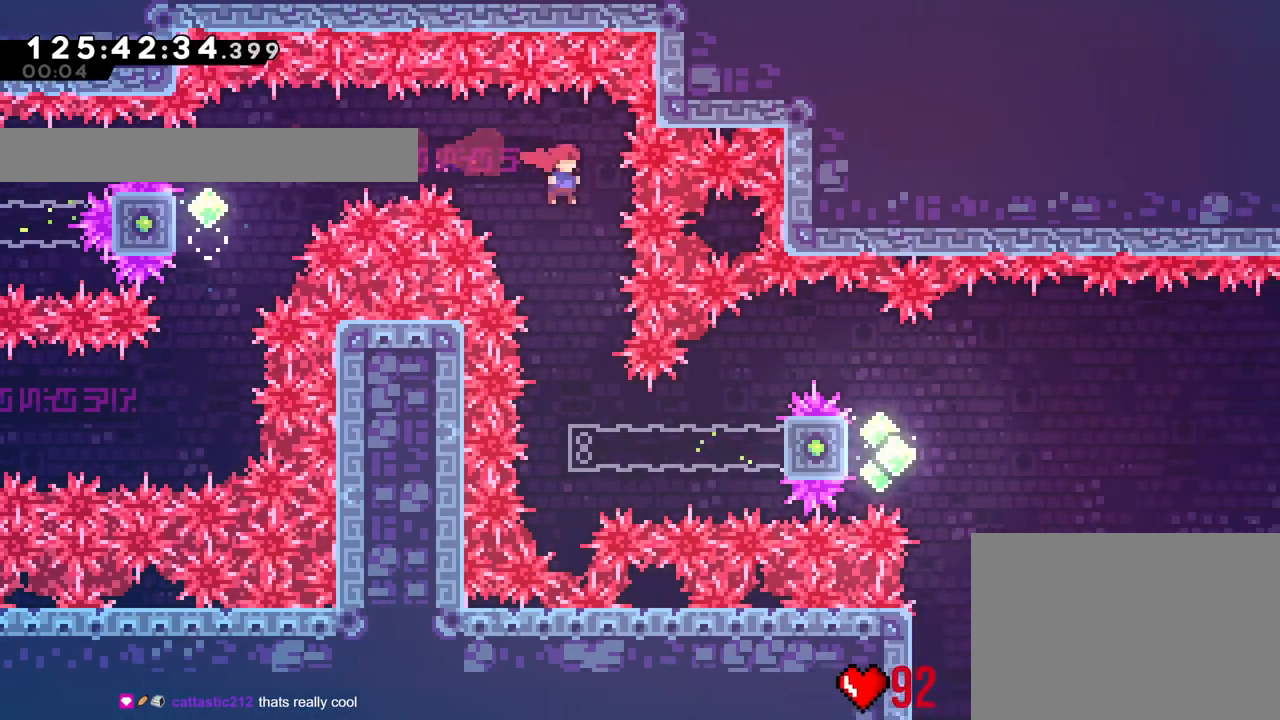
{"buttons": ["Y"], "left_stick": "right", "right_stick": "center", "events": [[334, "left_stick", "right"], [434, "Y", "down"]]}
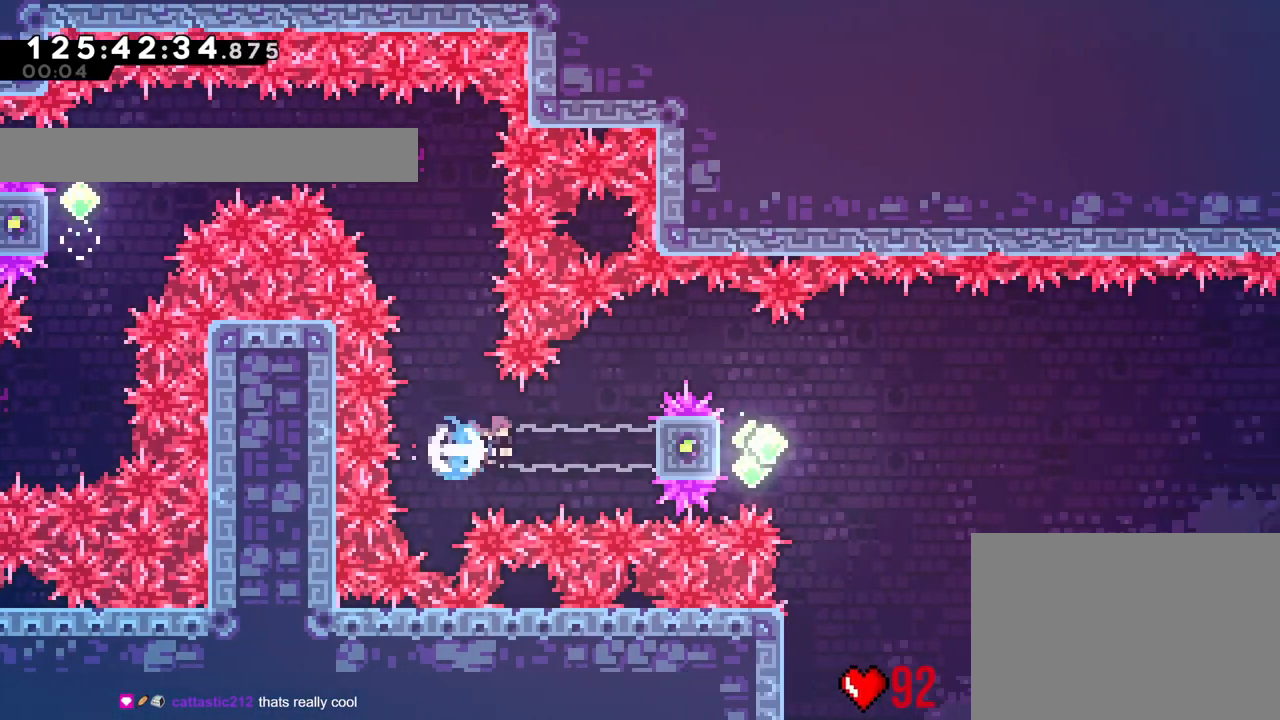
{"buttons": ["R1"], "left_stick": "up", "right_stick": "center", "events": [[83, "R1", "down"], [117, "Y", "up"], [284, "left_stick", "up"]]}
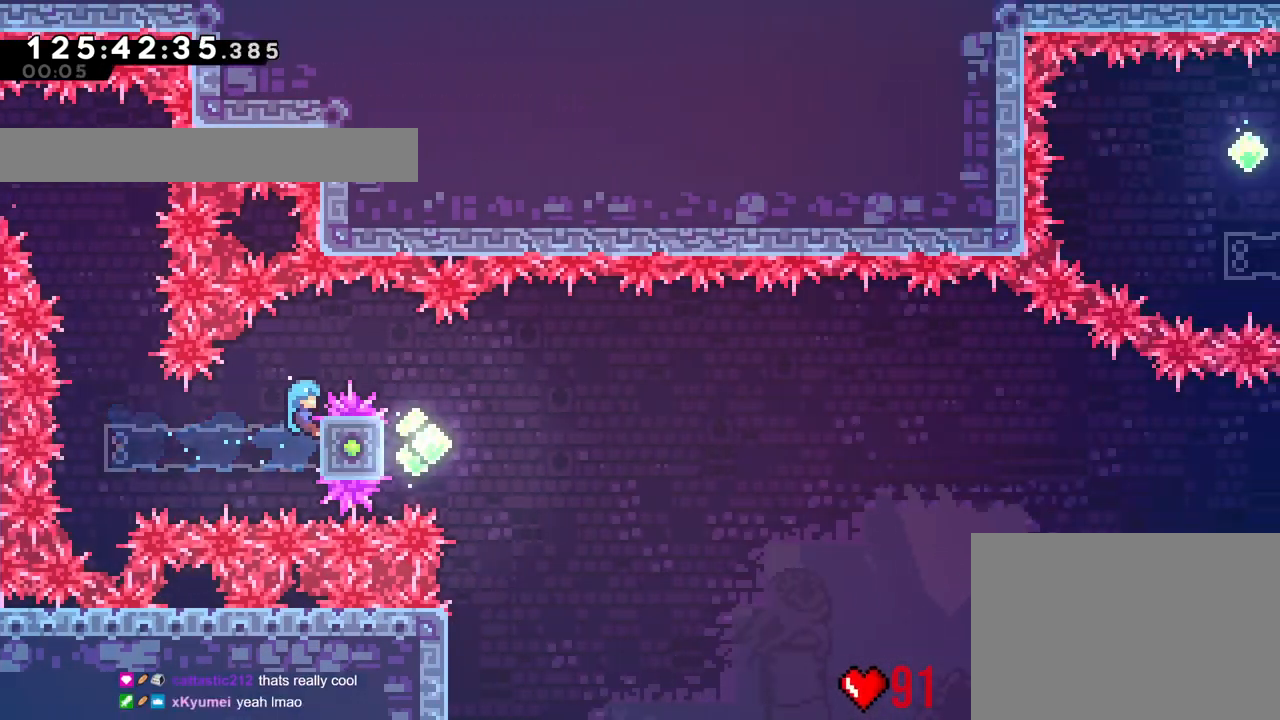
{"buttons": ["R1"], "left_stick": "center", "right_stick": "center", "events": [[117, "left_stick", "center"]]}
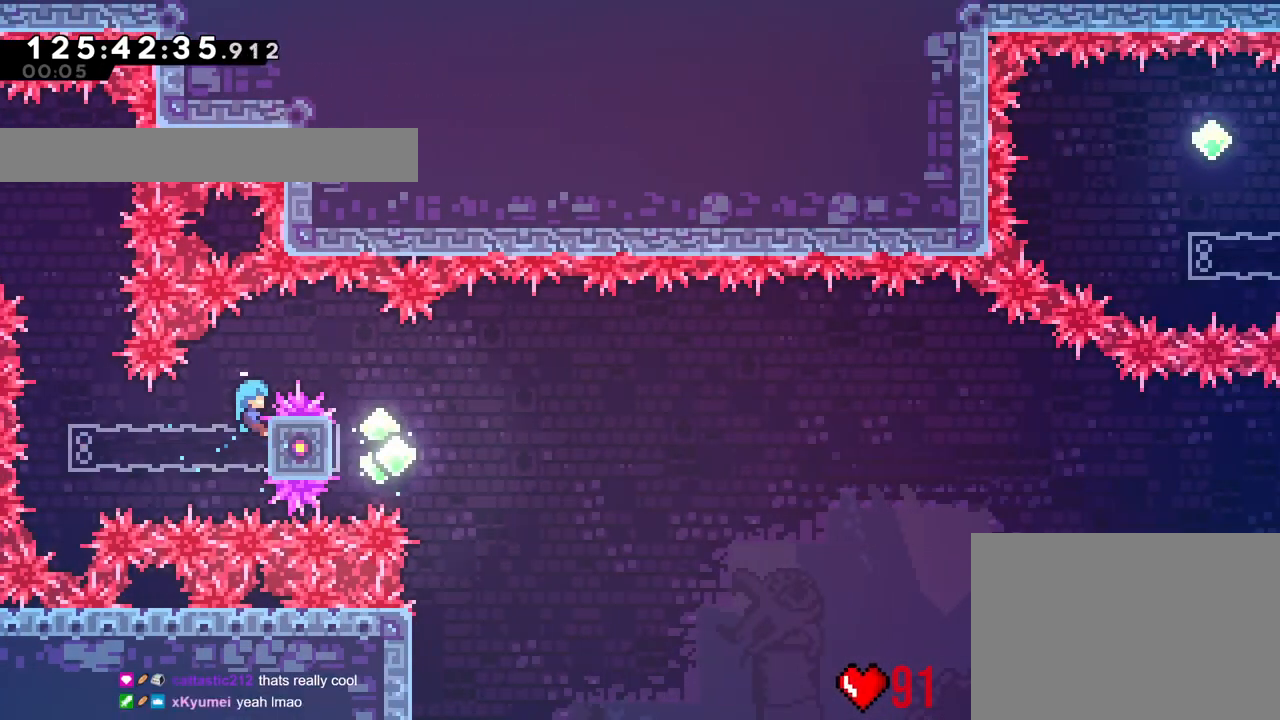
{"buttons": [], "left_stick": "center", "right_stick": "center", "events": [[83, "left_stick", "right"], [133, "B", "down"], [284, "B", "up"], [284, "R1", "up"], [467, "left_stick", "center"]]}
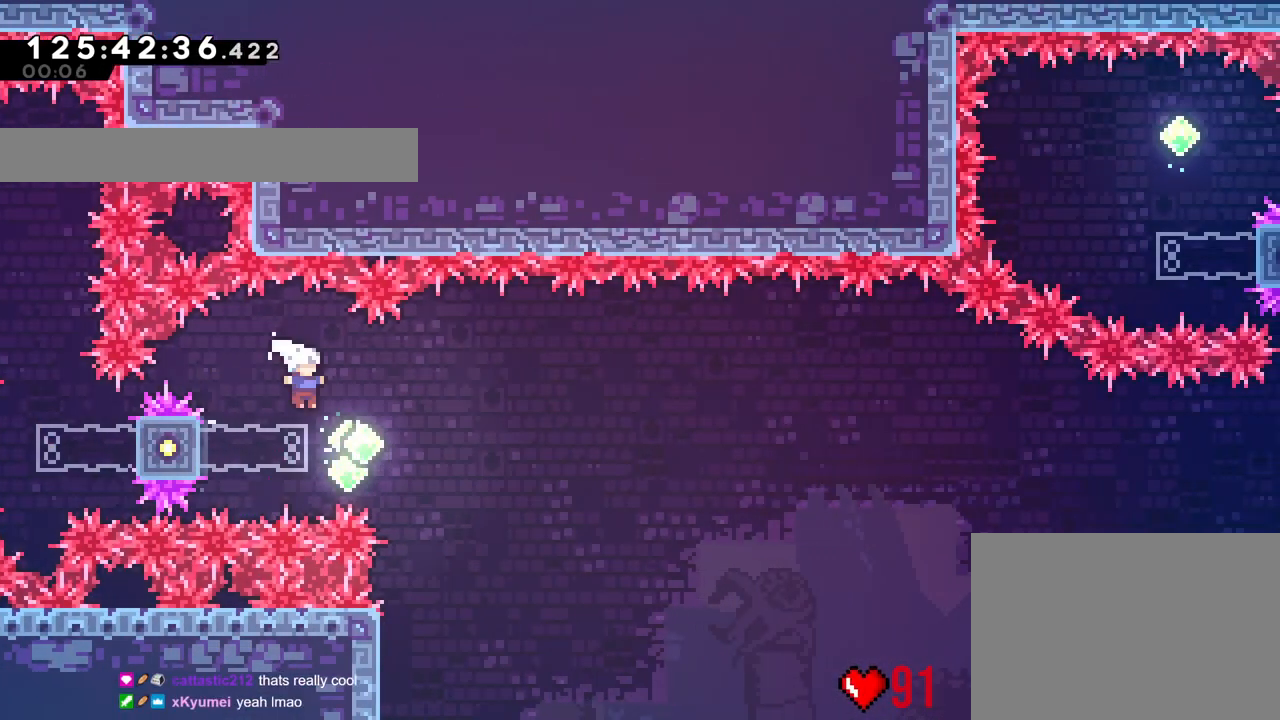
{"buttons": ["R1"], "left_stick": "left", "right_stick": "center", "events": [[134, "left_stick", "left"], [184, "Y", "down"], [334, "R1", "down"], [334, "Y", "up"]]}
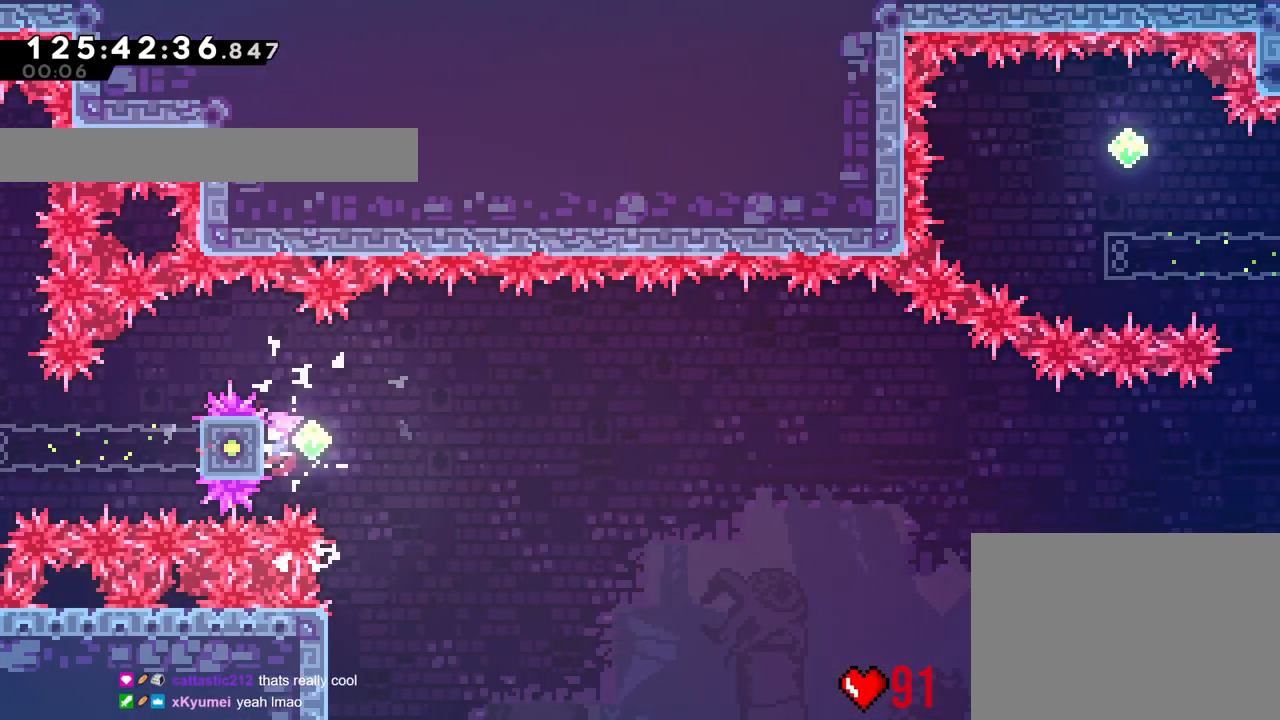
{"buttons": ["R1"], "left_stick": "center", "right_stick": "center", "events": [[33, "left_stick", "center"]]}
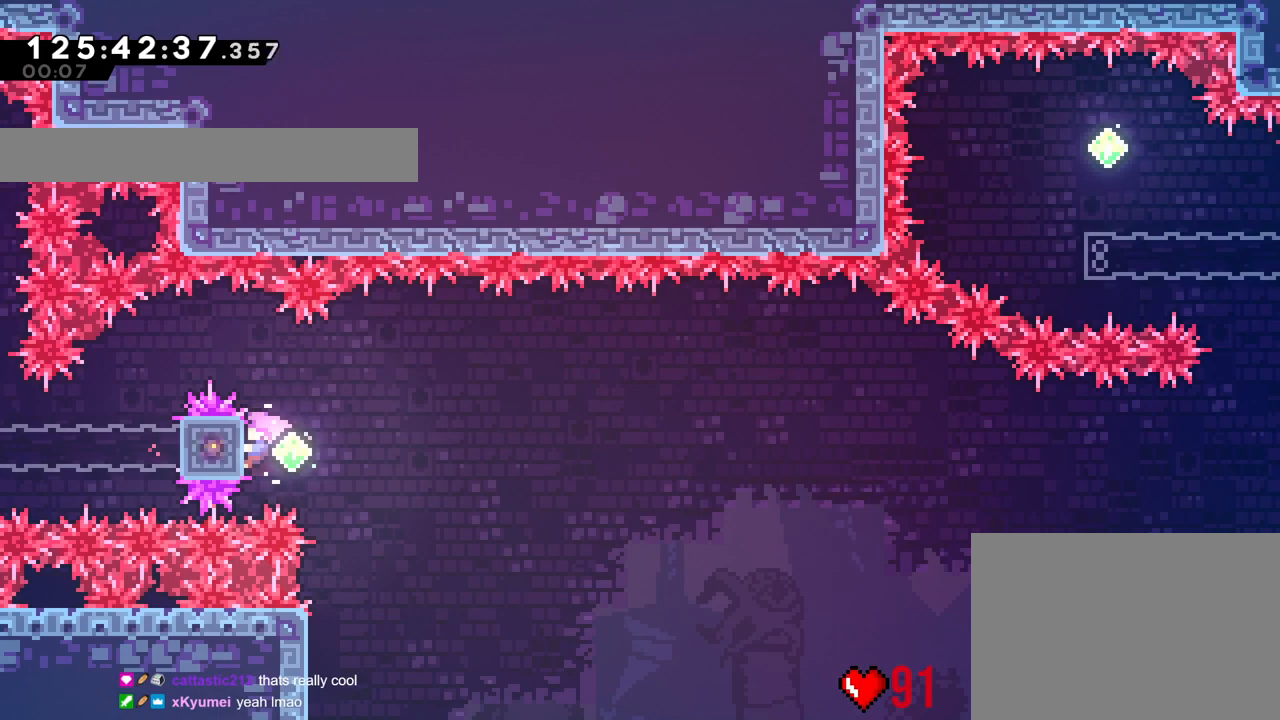
{"buttons": ["R1"], "left_stick": "center", "right_stick": "center", "events": []}
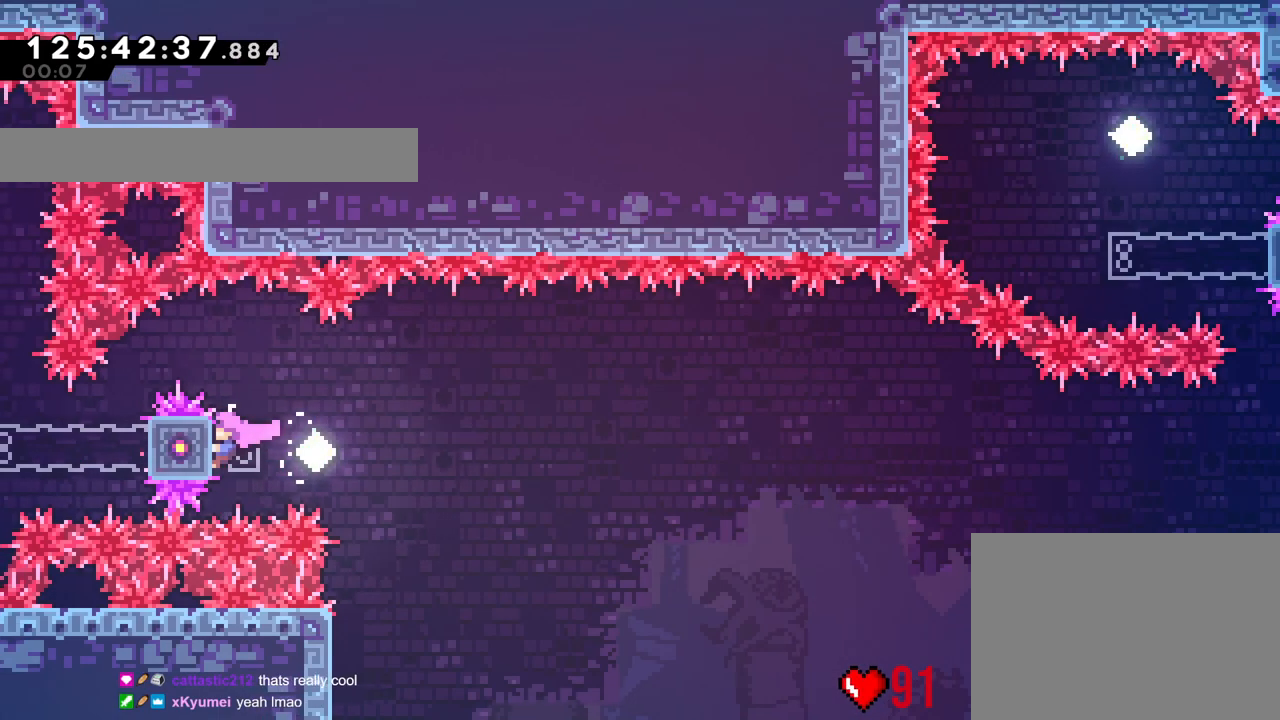
{"buttons": ["Y", "R1"], "left_stick": "left", "right_stick": "center", "events": [[384, "left_stick", "left"], [417, "Y", "down"]]}
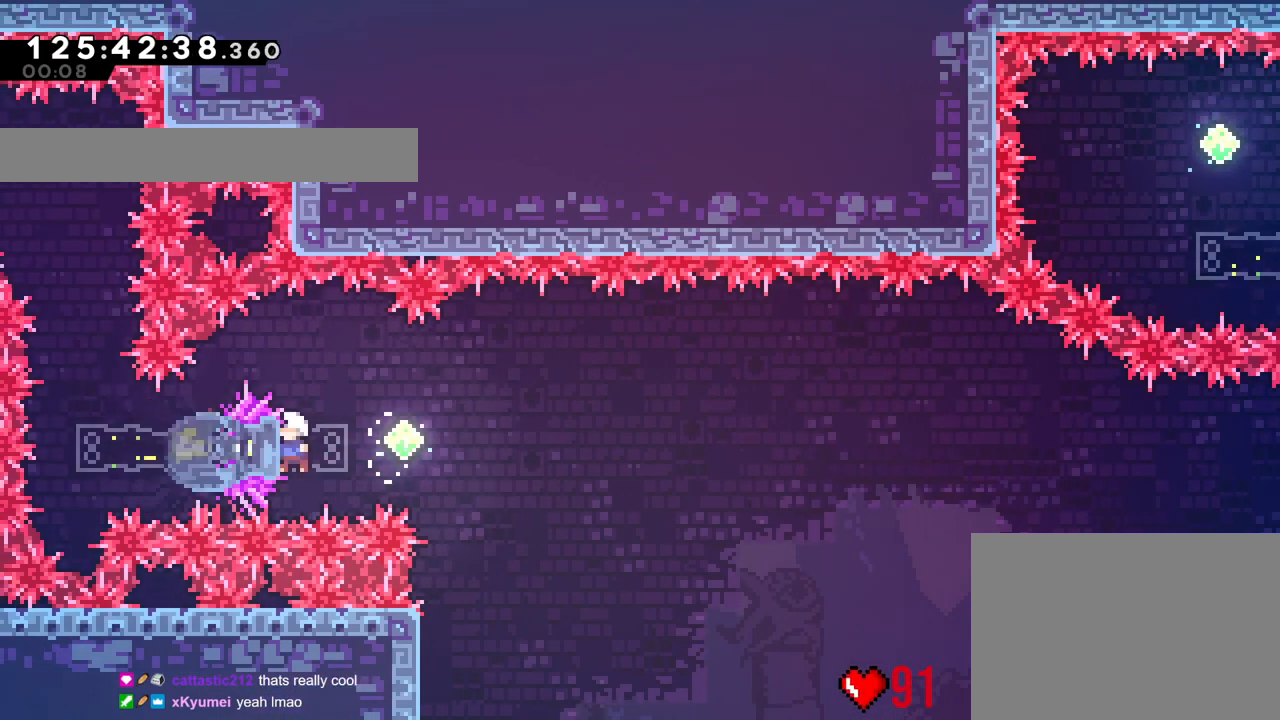
{"buttons": ["B", "L2", "R1"], "left_stick": "right", "right_stick": "center", "events": [[67, "Y", "up"], [67, "left_stick", "center"], [134, "L2", "down"], [151, "left_stick", "right"], [167, "B", "down"]]}
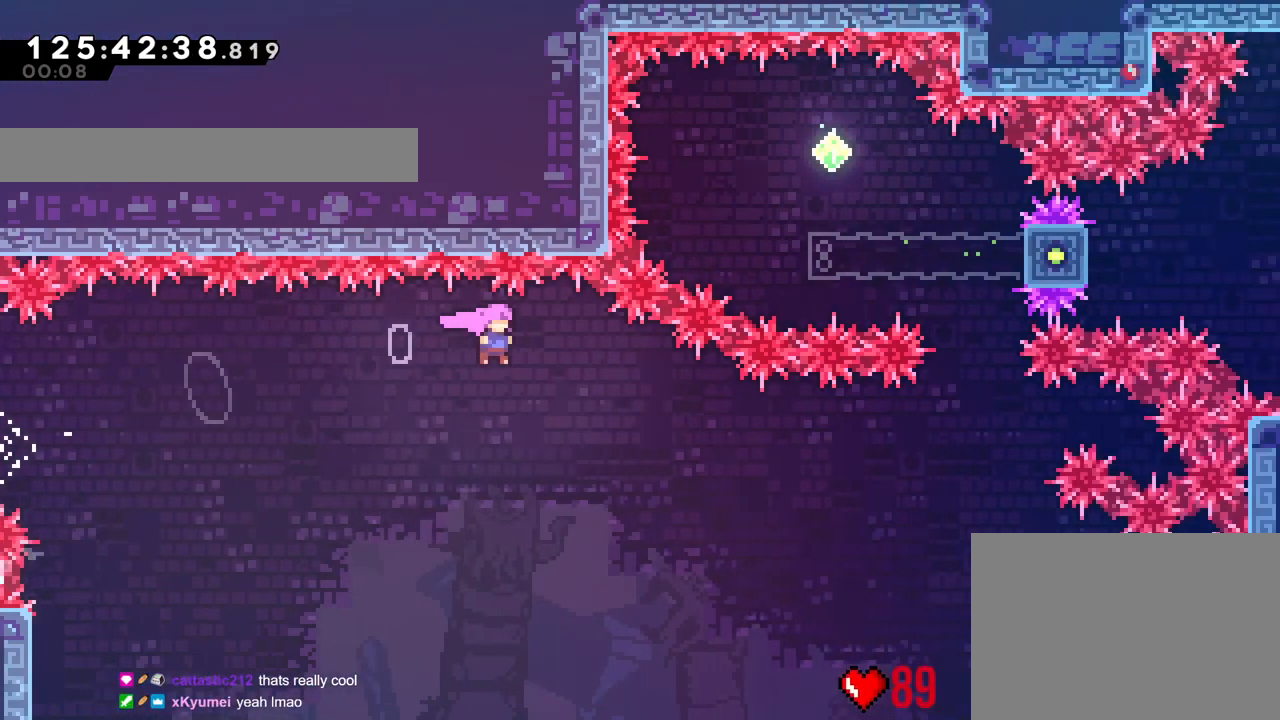
{"buttons": ["B", "Y", "L2"], "left_stick": "up-right", "right_stick": "center", "events": [[67, "R1", "up"], [83, "L2", "up"], [83, "left_stick", "center"], [367, "L2", "down"], [367, "left_stick", "up-right"], [500, "Y", "down"]]}
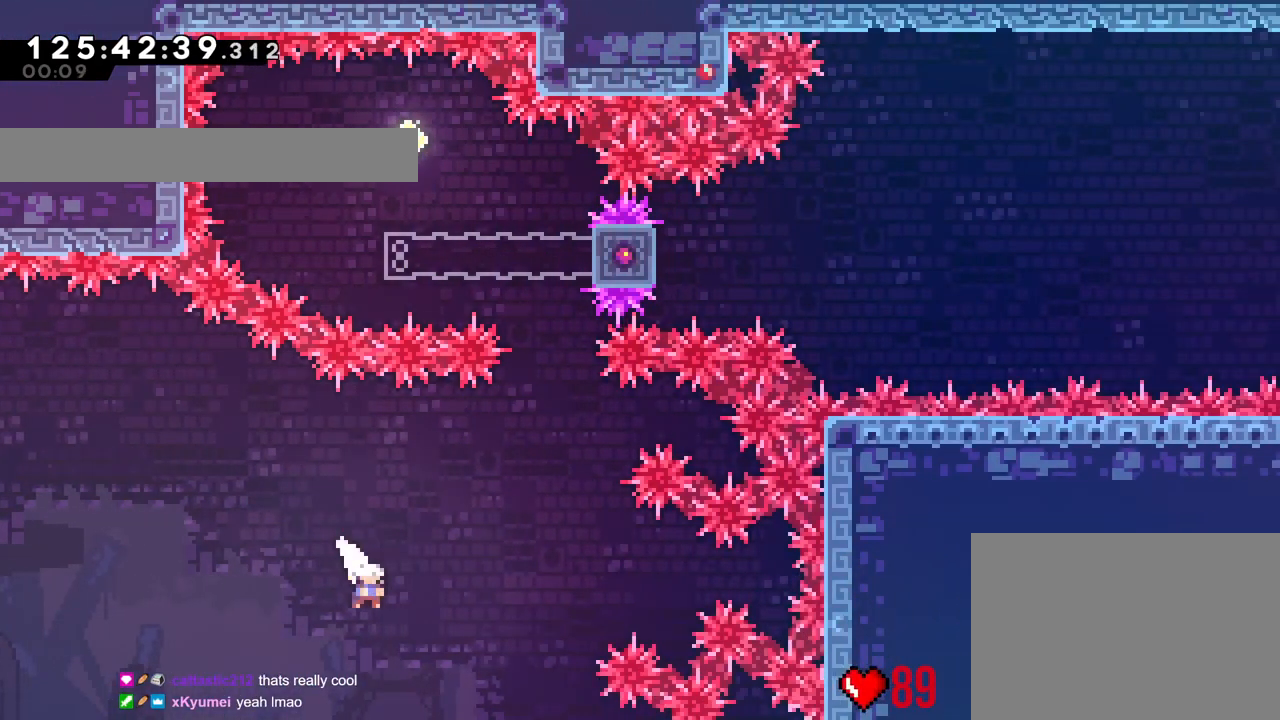
{"buttons": ["B", "Y"], "left_stick": "up", "right_stick": "center", "events": [[167, "Y", "up"], [284, "L2", "up"], [301, "left_stick", "up"], [384, "Y", "down"]]}
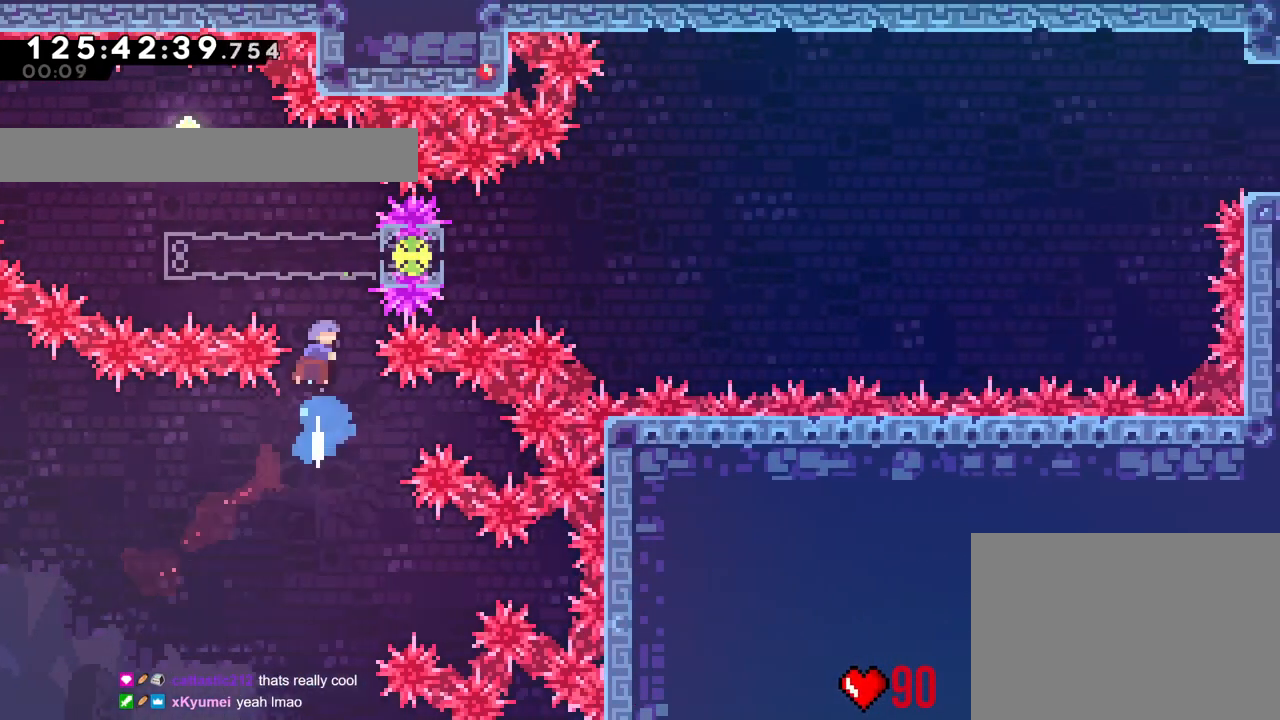
{"buttons": ["R1"], "left_stick": "up", "right_stick": "center", "events": [[33, "Y", "up"], [133, "left_stick", "right"], [150, "R1", "down"], [217, "B", "up"], [417, "left_stick", "up"]]}
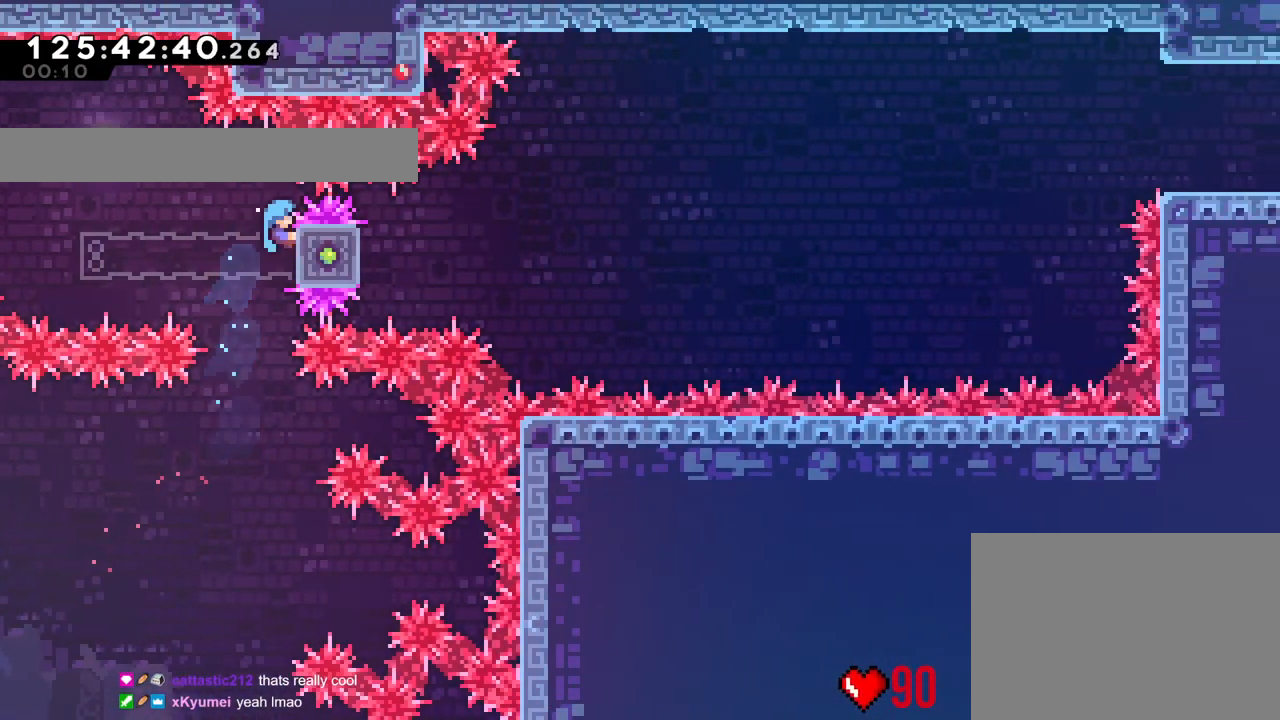
{"buttons": ["R1"], "left_stick": "center", "right_stick": "center", "events": [[151, "left_stick", "center"]]}
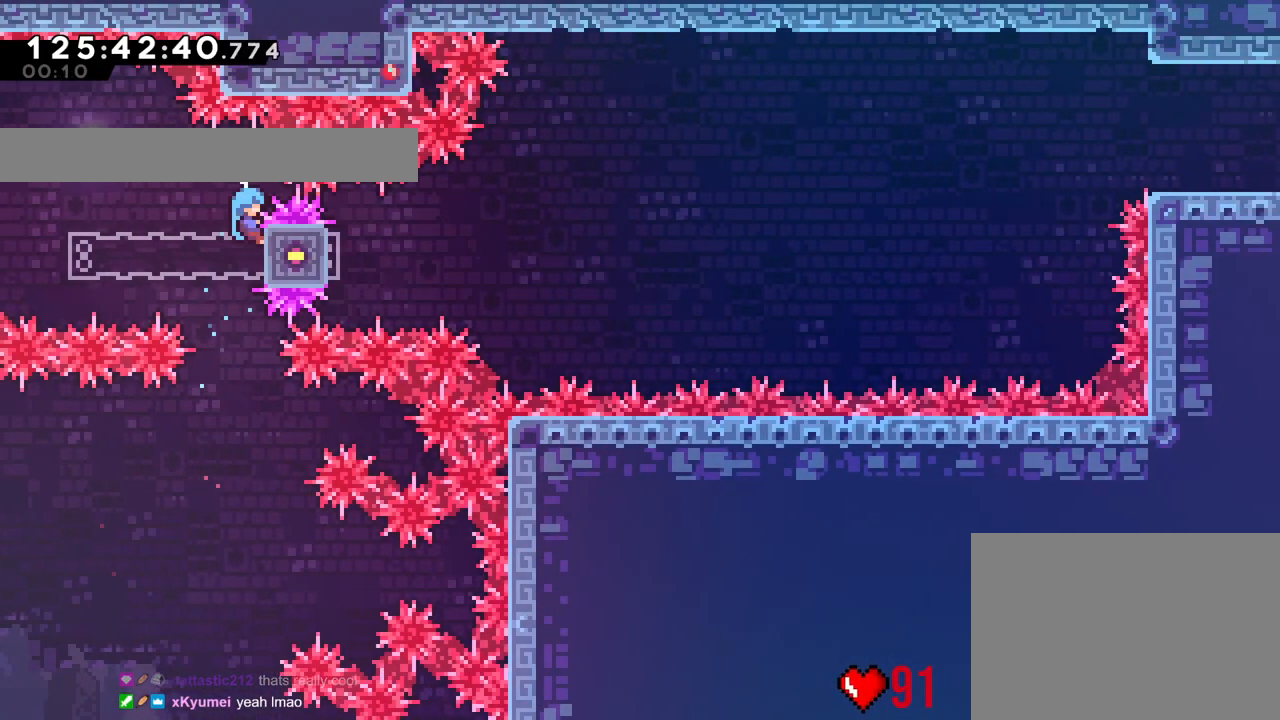
{"buttons": ["R1"], "left_stick": "center", "right_stick": "center", "events": [[17, "left_stick", "up"], [250, "left_stick", "center"]]}
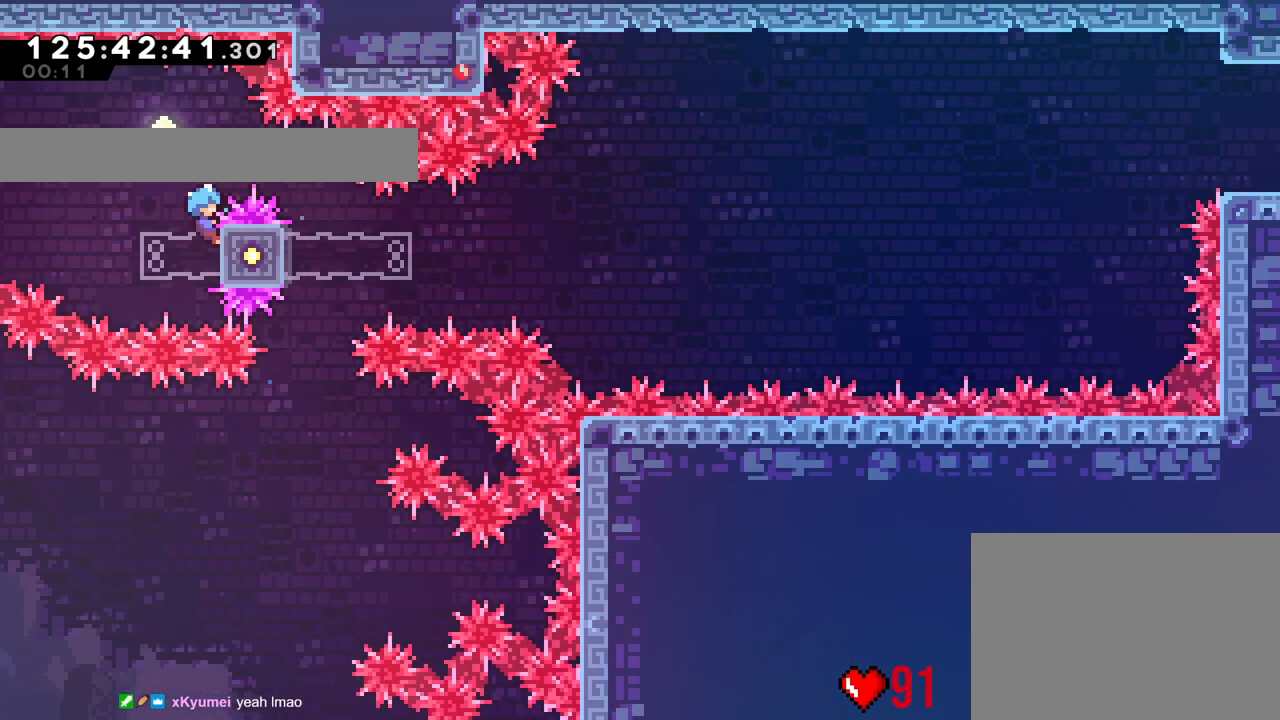
{"buttons": ["R1"], "left_stick": "center", "right_stick": "center", "events": []}
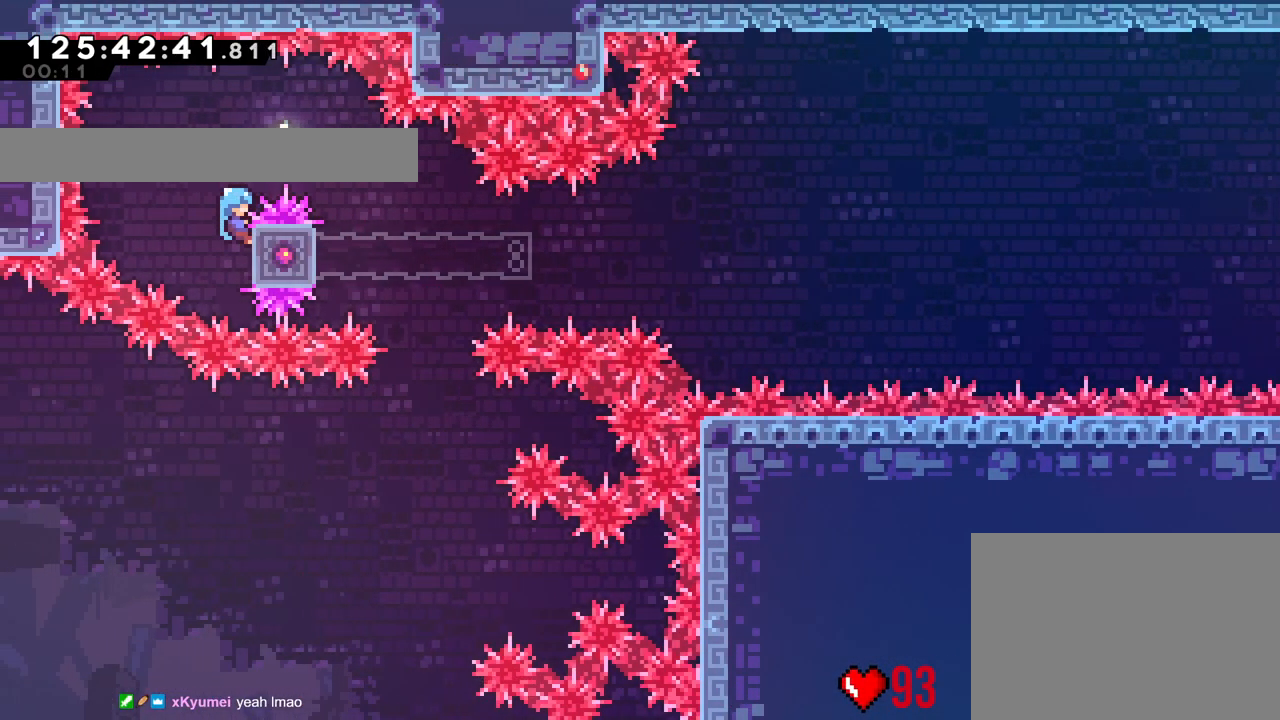
{"buttons": ["R1"], "left_stick": "right", "right_stick": "center", "events": [[67, "left_stick", "right"], [117, "B", "down"], [300, "B", "up"]]}
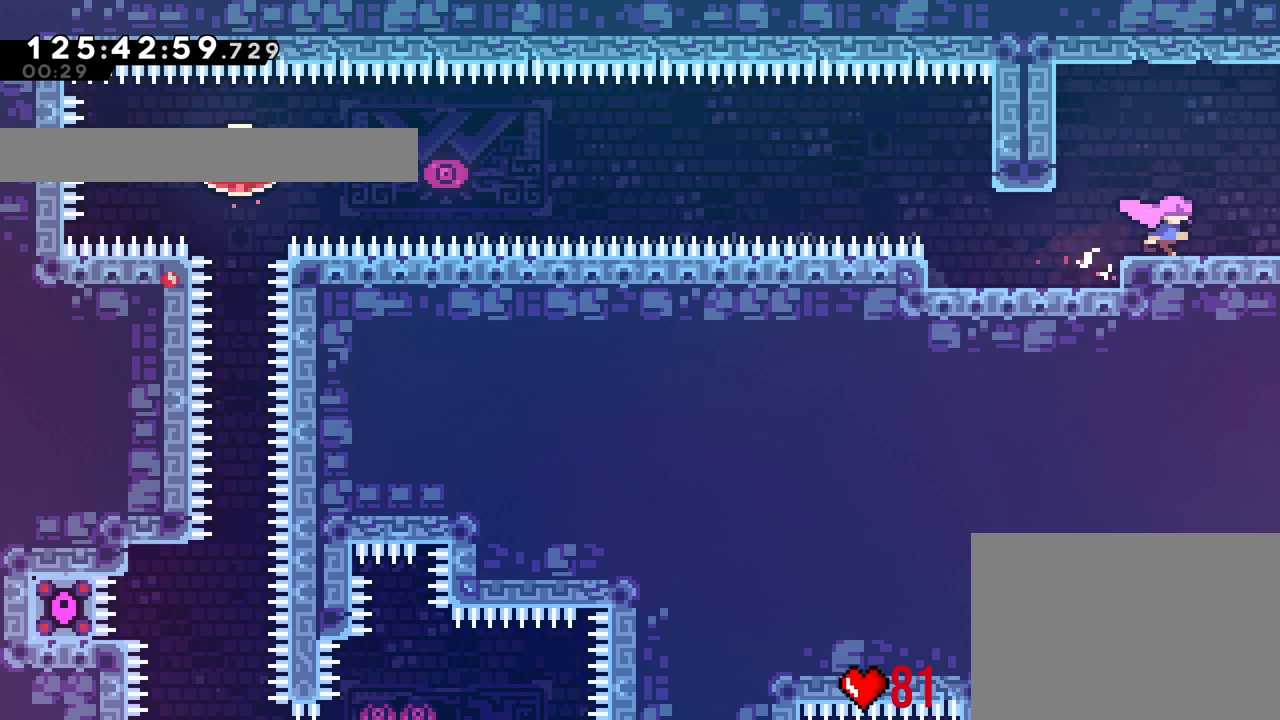
{"buttons": ["R1"], "left_stick": "right", "right_stick": "center", "events": []}
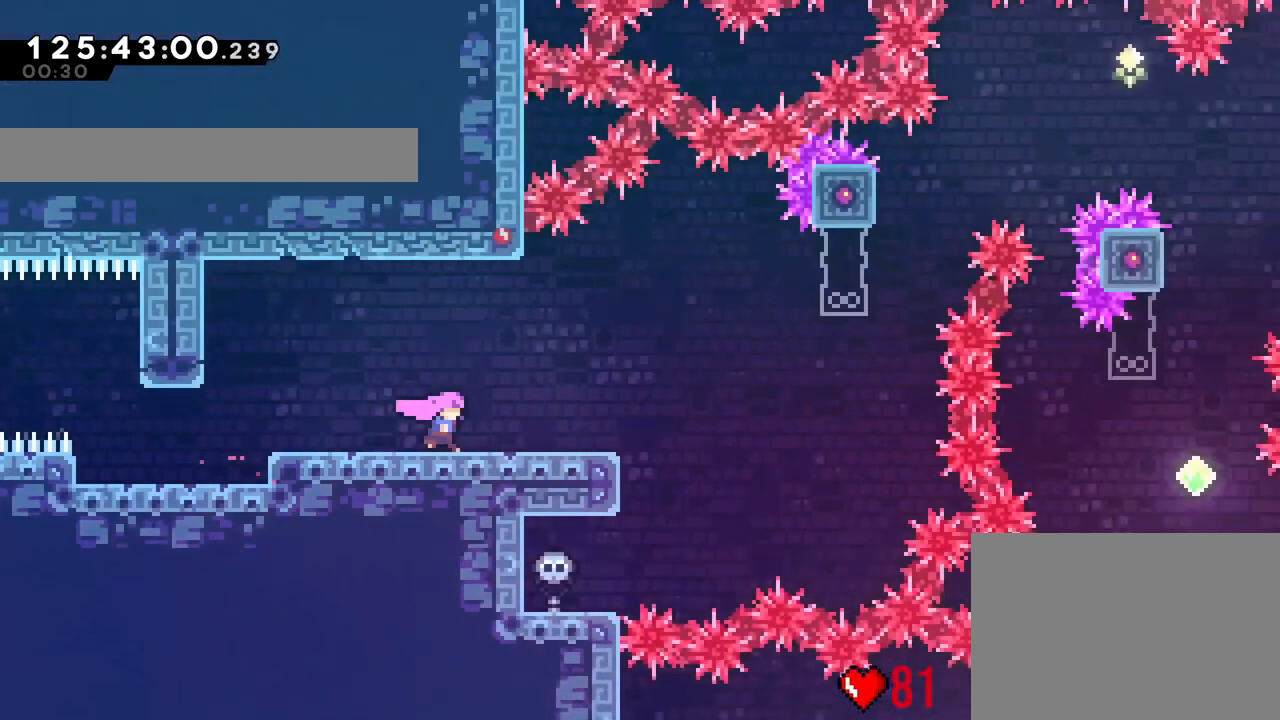
{"buttons": ["B", "R1"], "left_stick": "right", "right_stick": "center", "events": [[484, "B", "down"]]}
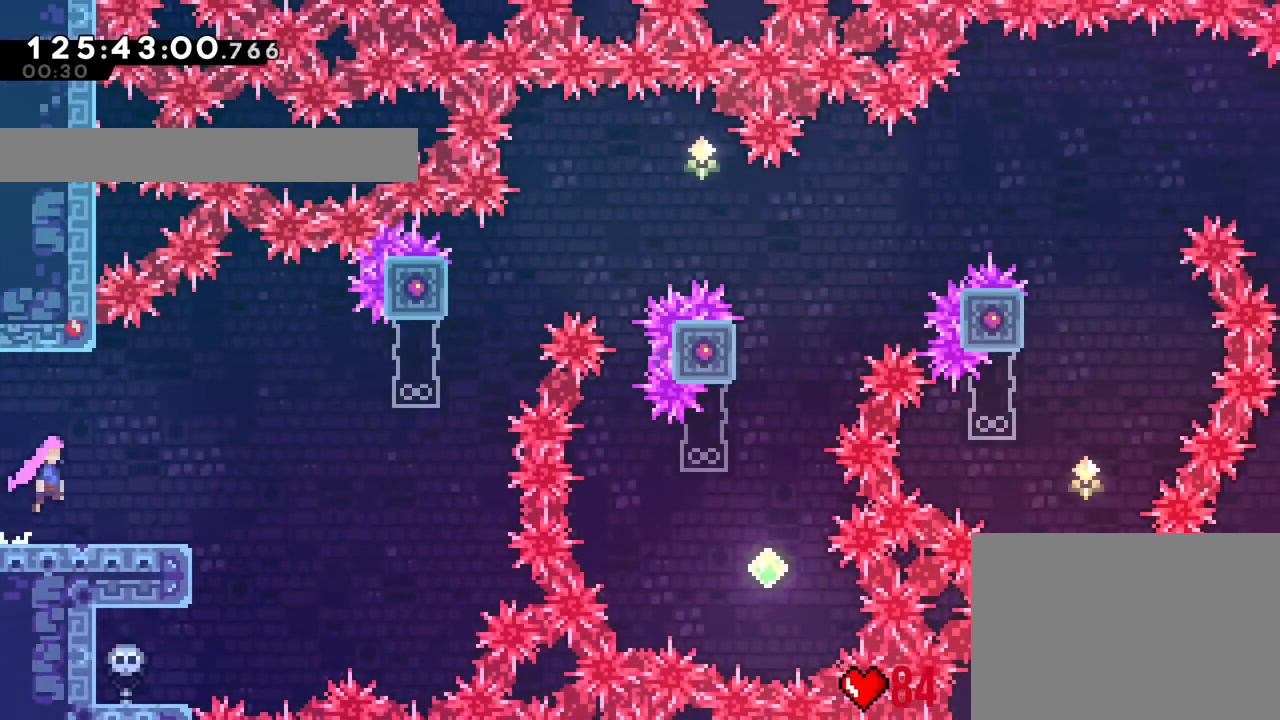
{"buttons": [], "left_stick": "center", "right_stick": "center", "events": [[34, "B", "up"], [184, "left_stick", "center"], [351, "B", "down"], [418, "B", "up"], [434, "R1", "up"]]}
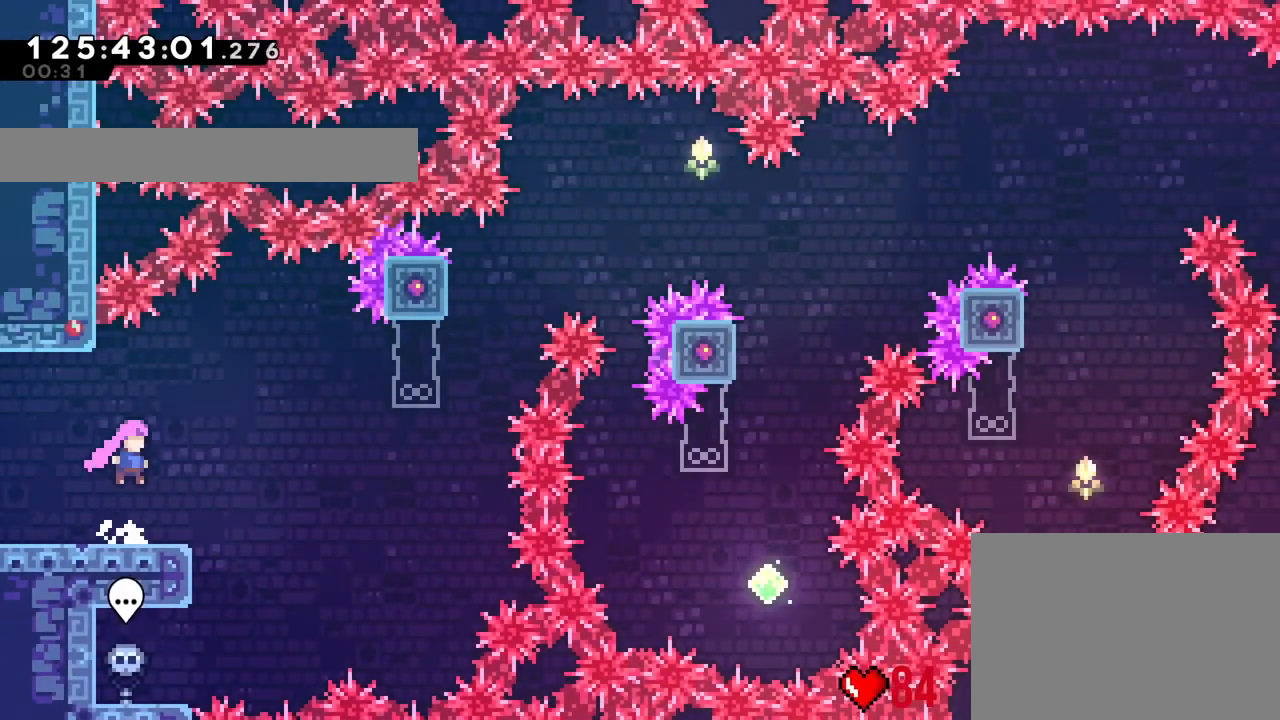
{"buttons": [], "left_stick": "center", "right_stick": "center", "events": [[250, "B", "down"], [350, "B", "up"]]}
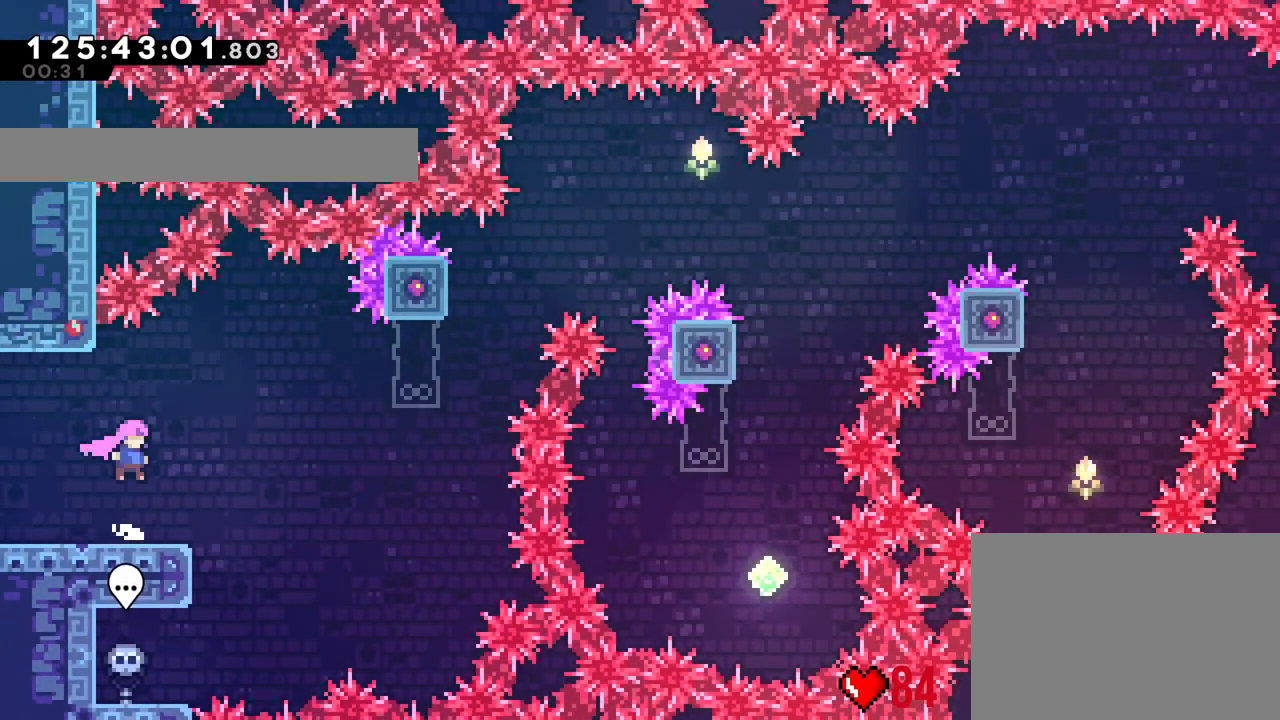
{"buttons": [], "left_stick": "center", "right_stick": "center", "events": []}